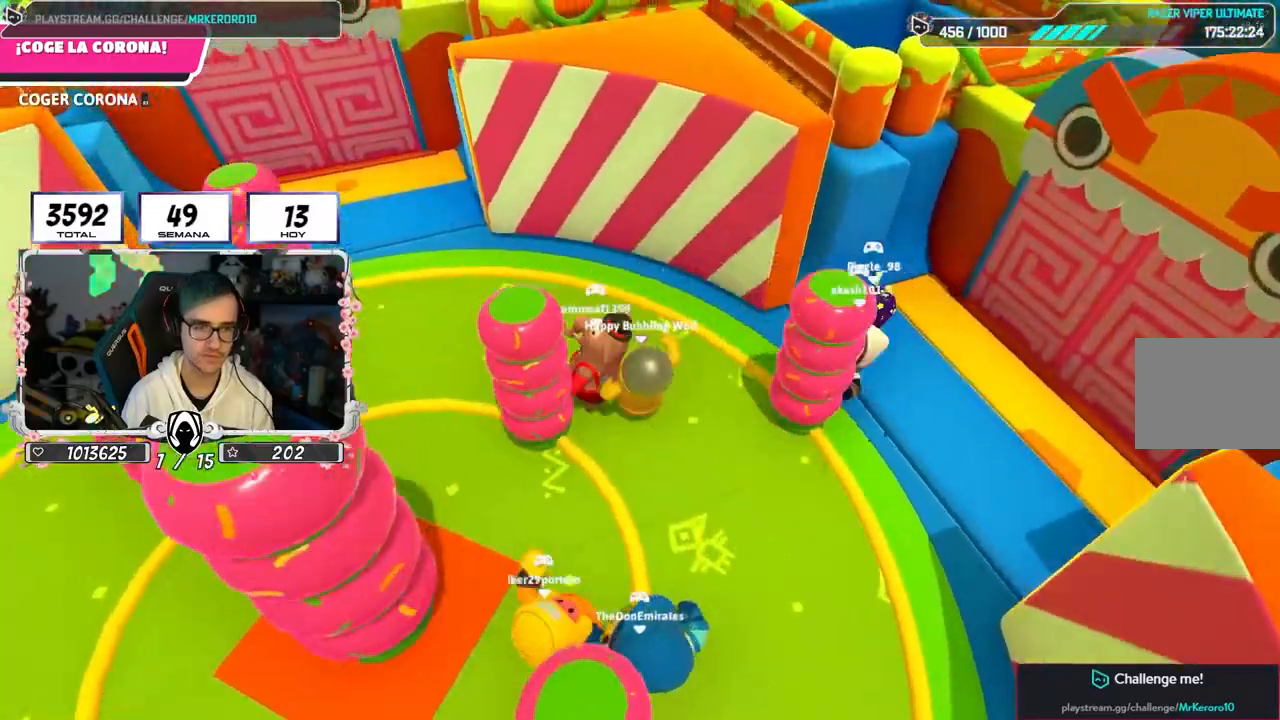
Gameplay with a controller (PlayStation layout); each line is a JSON object with the inputs held at the frame after it. "events" lists button and stick changes between this image and that frame as [ms after this image, input, new state], when the widget could be followed in between. Not read: CROSS.
{"buttons": [], "left_stick": "up-left", "right_stick": "center", "events": [[117, "right_stick", "down-left"], [200, "right_stick", "center"], [317, "left_stick", "left"], [450, "left_stick", "up-left"]]}
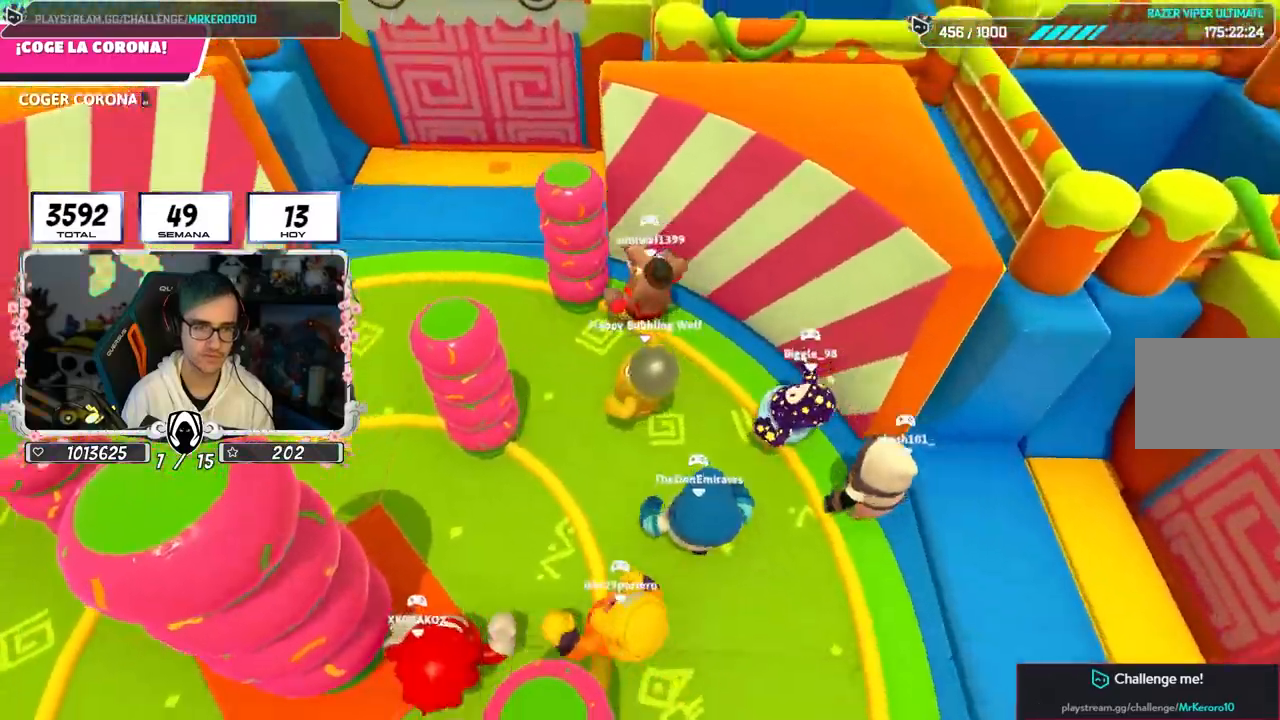
{"buttons": ["L1"], "left_stick": "up", "right_stick": "down", "events": [[283, "left_stick", "up"], [317, "L1", "down"], [350, "right_stick", "down"]]}
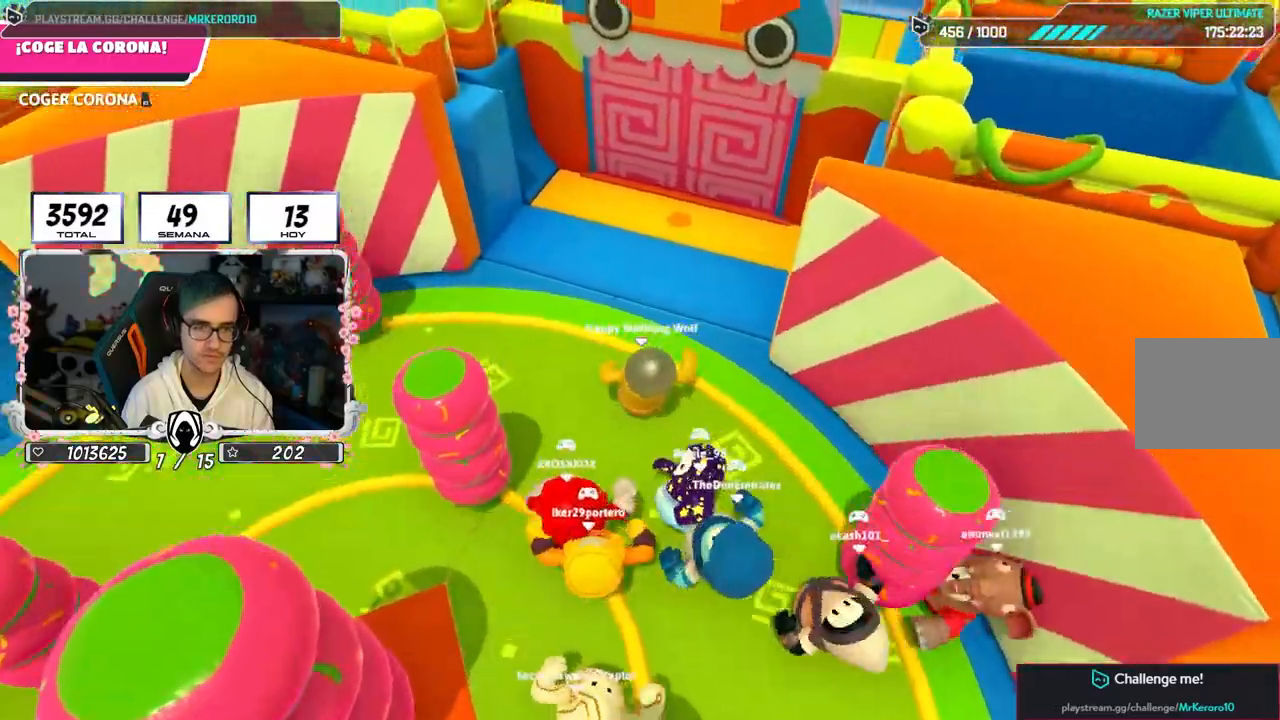
{"buttons": [], "left_stick": "up", "right_stick": "center"}
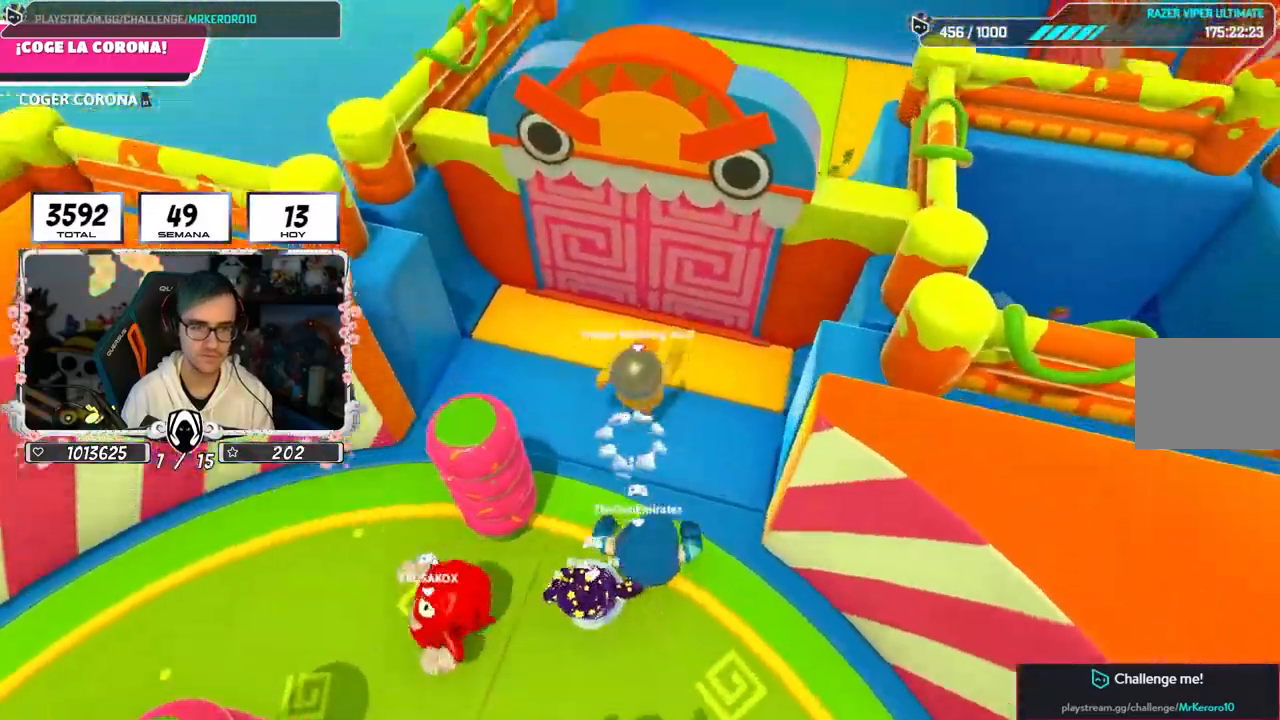
{"buttons": [], "left_stick": "up", "right_stick": "up-right", "events": [[183, "right_stick", "up-right"]]}
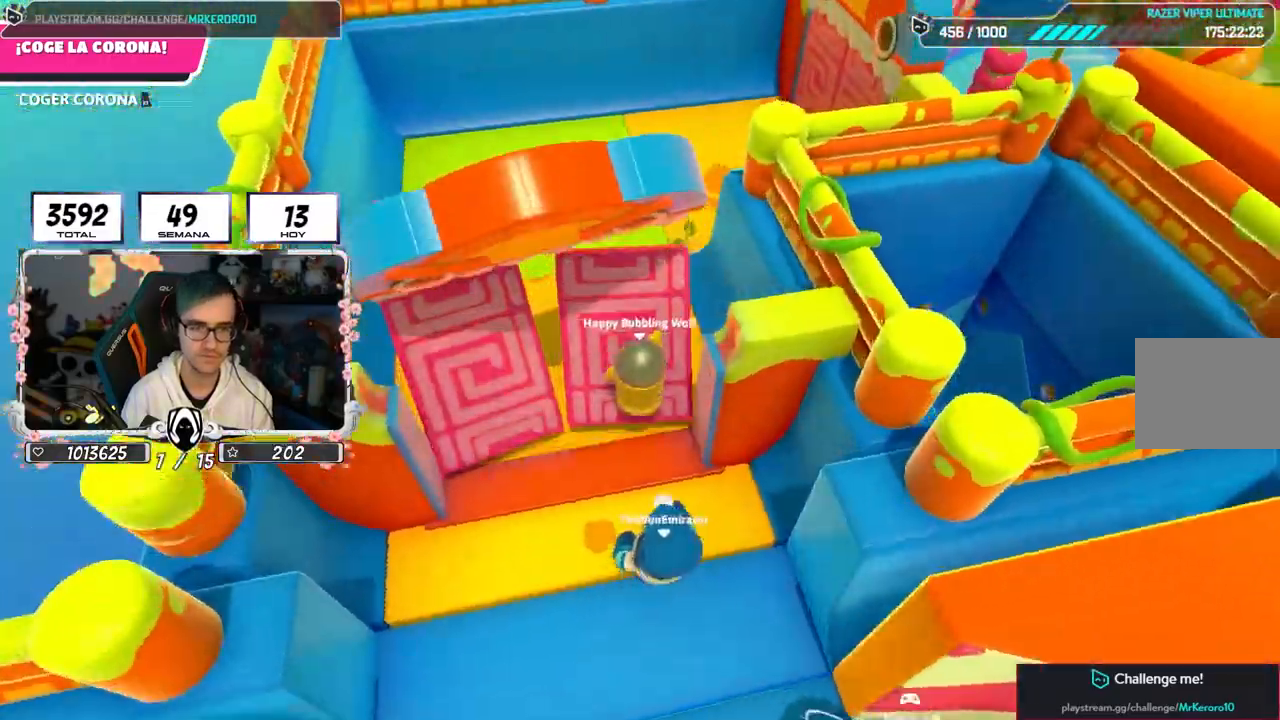
{"buttons": [], "left_stick": "up", "right_stick": "center", "events": [[100, "L1", "down"], [100, "R1", "down"], [100, "right_stick", "up"], [200, "L1", "up"], [200, "right_stick", "center"], [233, "R1", "up"]]}
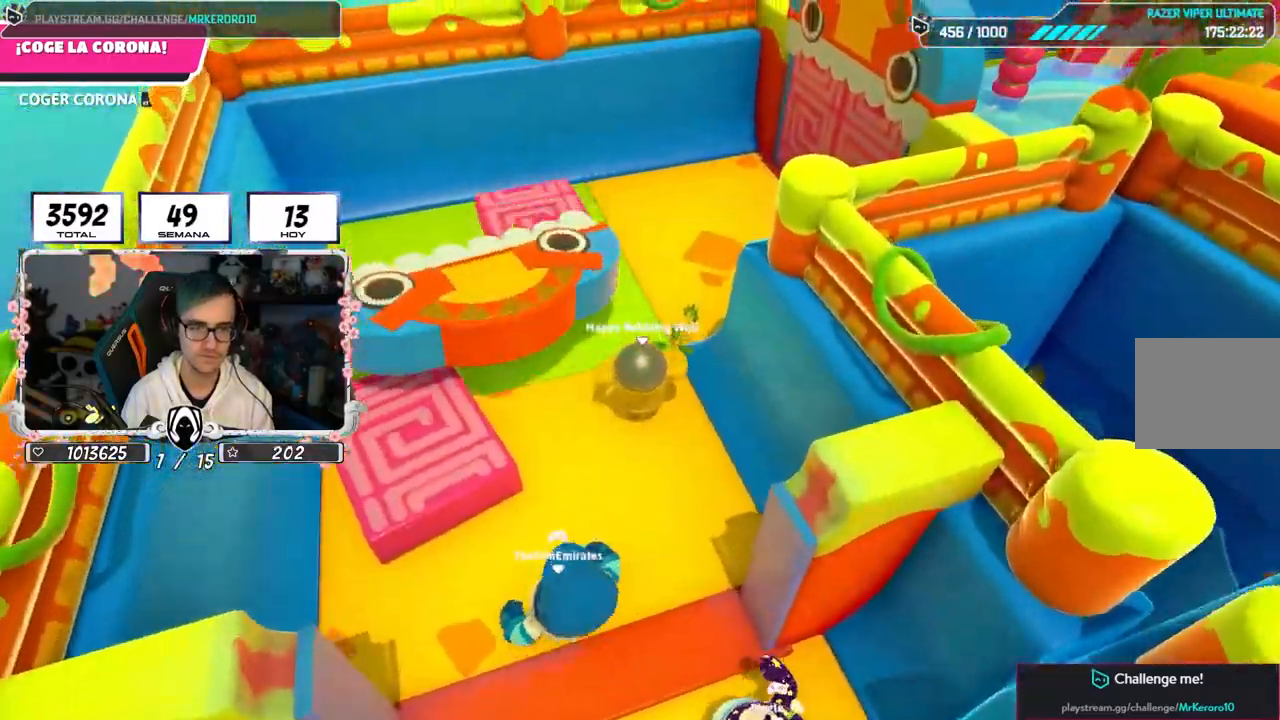
{"buttons": [], "left_stick": "up", "right_stick": "right", "events": [[17, "right_stick", "right"], [383, "L1", "down"], [433, "L1", "up"]]}
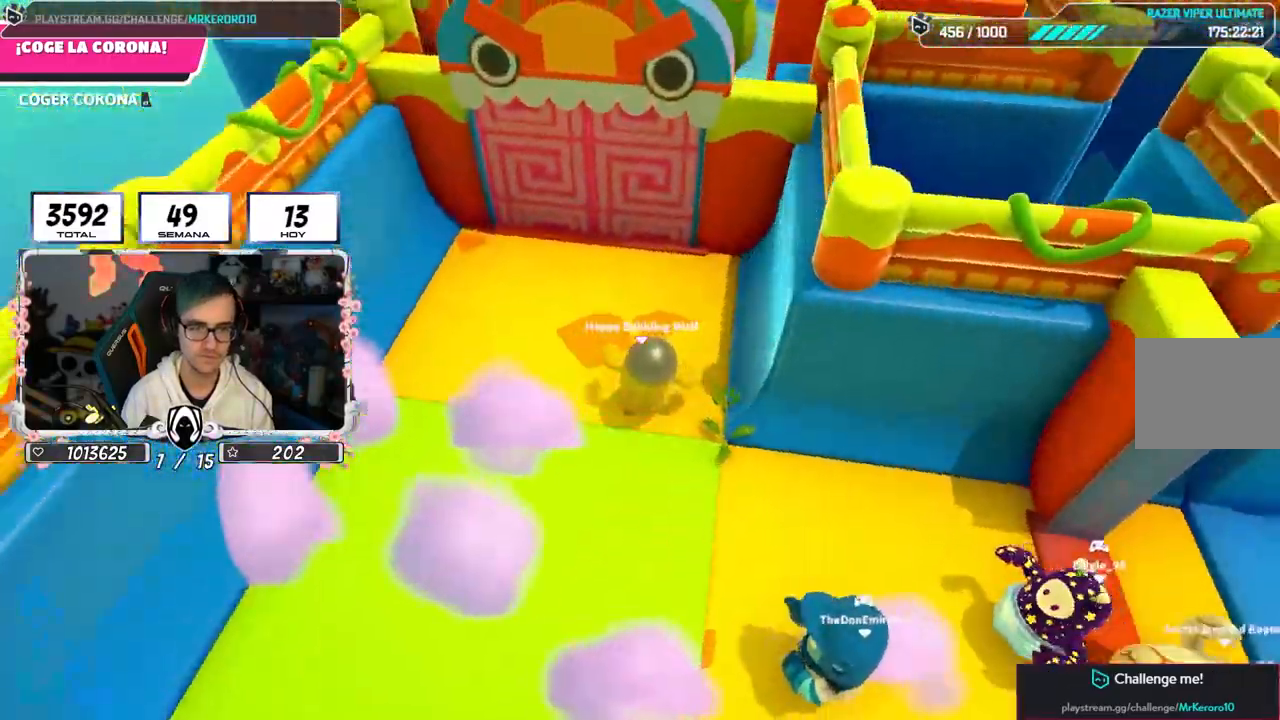
{"buttons": [], "left_stick": "up", "right_stick": "center"}
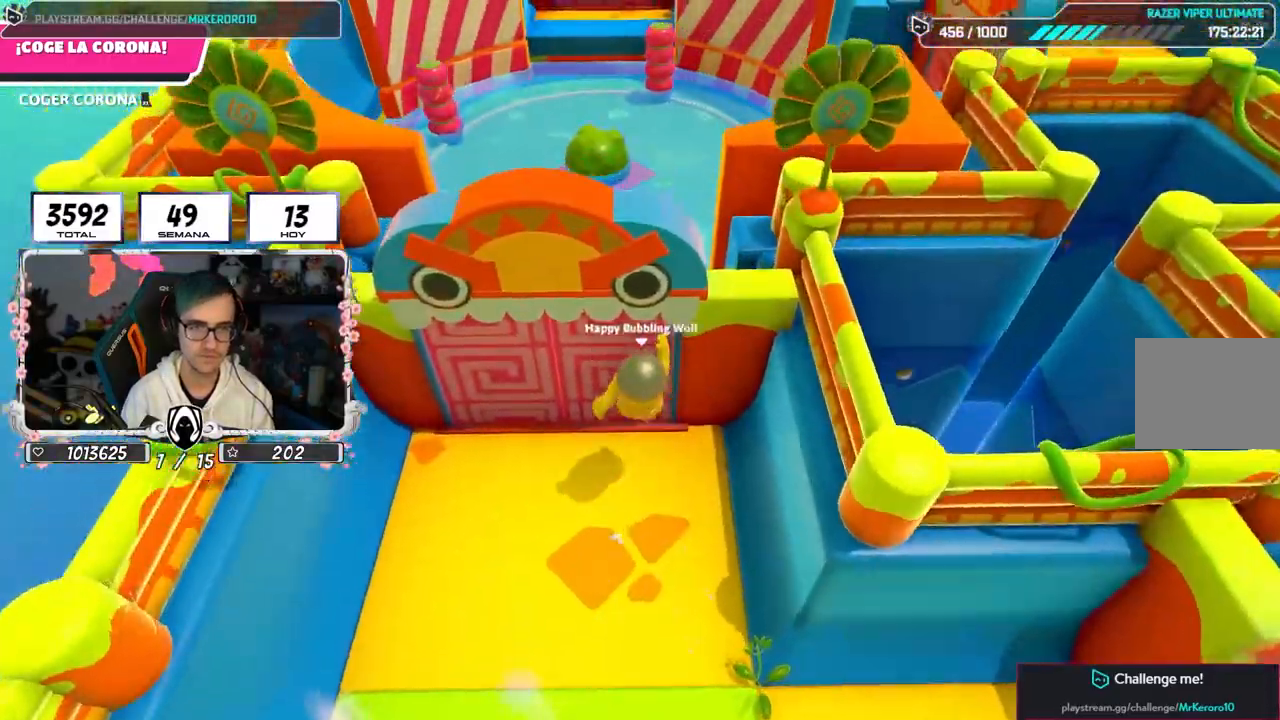
{"buttons": [], "left_stick": "up", "right_stick": "down", "events": [[33, "right_stick", "down"]]}
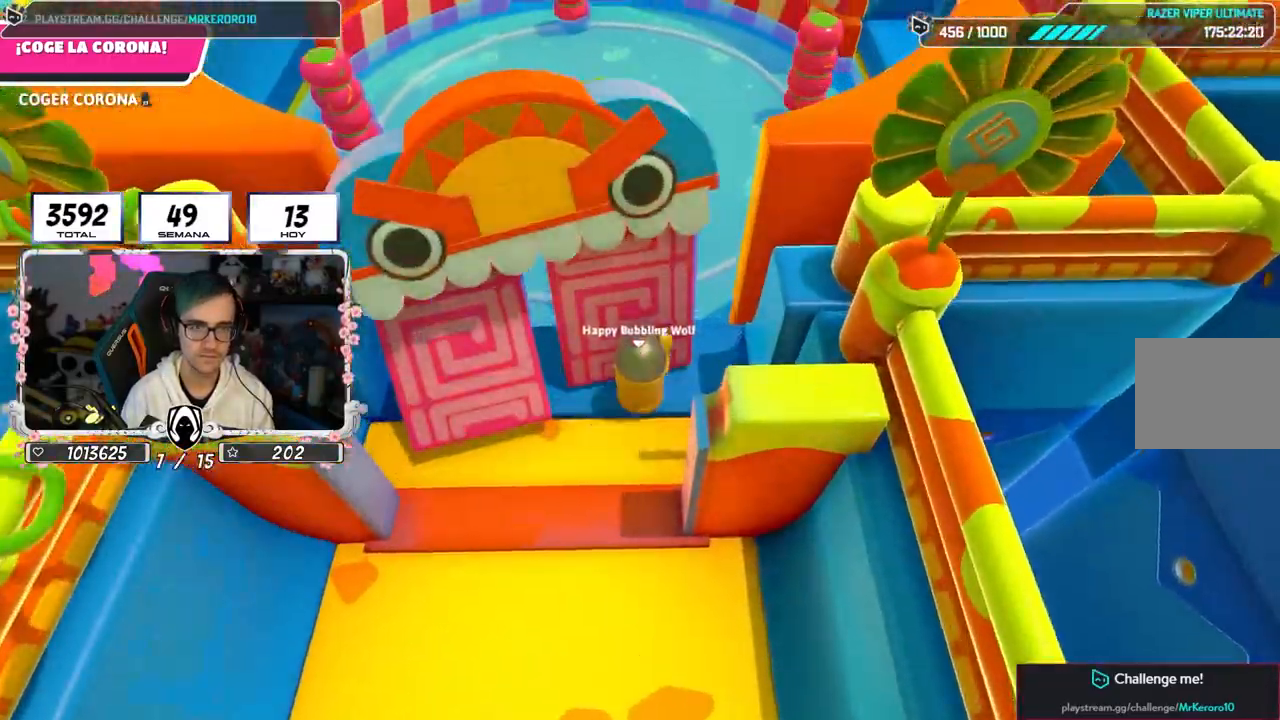
{"buttons": [], "left_stick": "up", "right_stick": "center", "events": [[67, "right_stick", "center"]]}
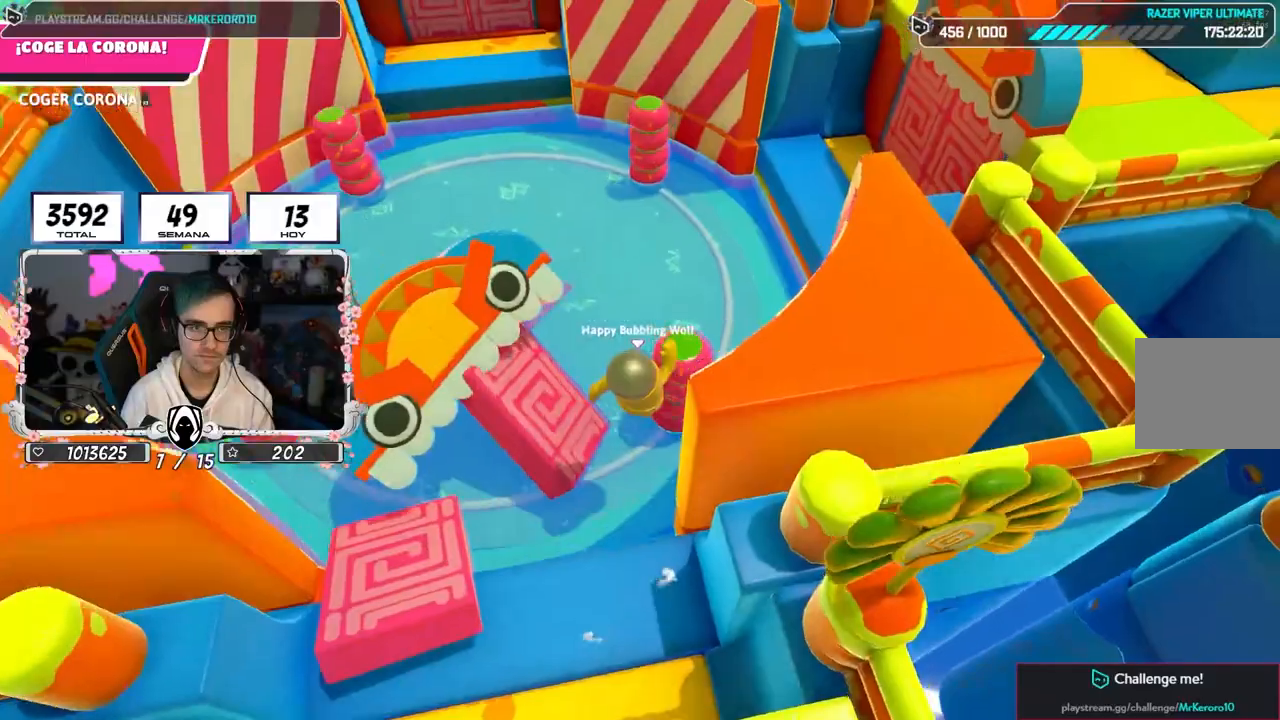
{"buttons": [], "left_stick": "up-right", "right_stick": "right", "events": [[233, "left_stick", "right"], [283, "left_stick", "up-right"], [317, "right_stick", "right"], [383, "L1", "down"], [500, "L1", "up"]]}
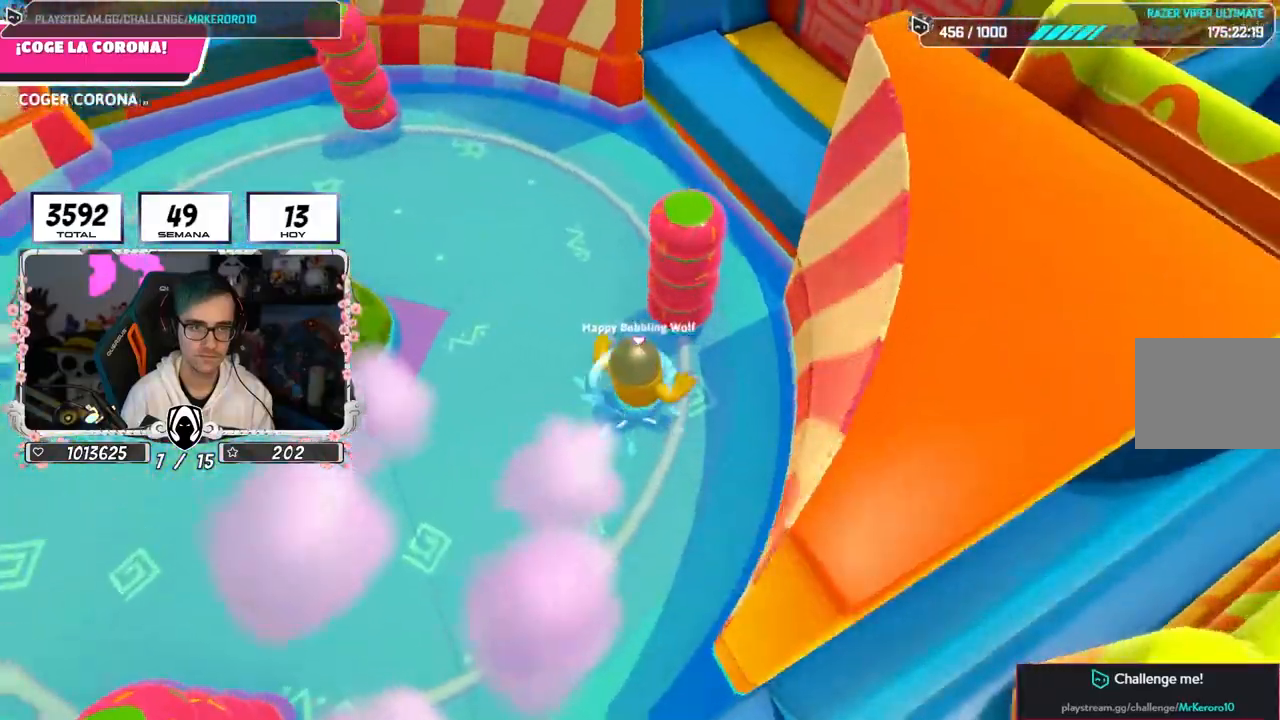
{"buttons": [], "left_stick": "up-left", "right_stick": "center", "events": [[17, "right_stick", "center"], [83, "left_stick", "up"], [217, "left_stick", "up-left"], [333, "right_stick", "left"], [483, "right_stick", "center"]]}
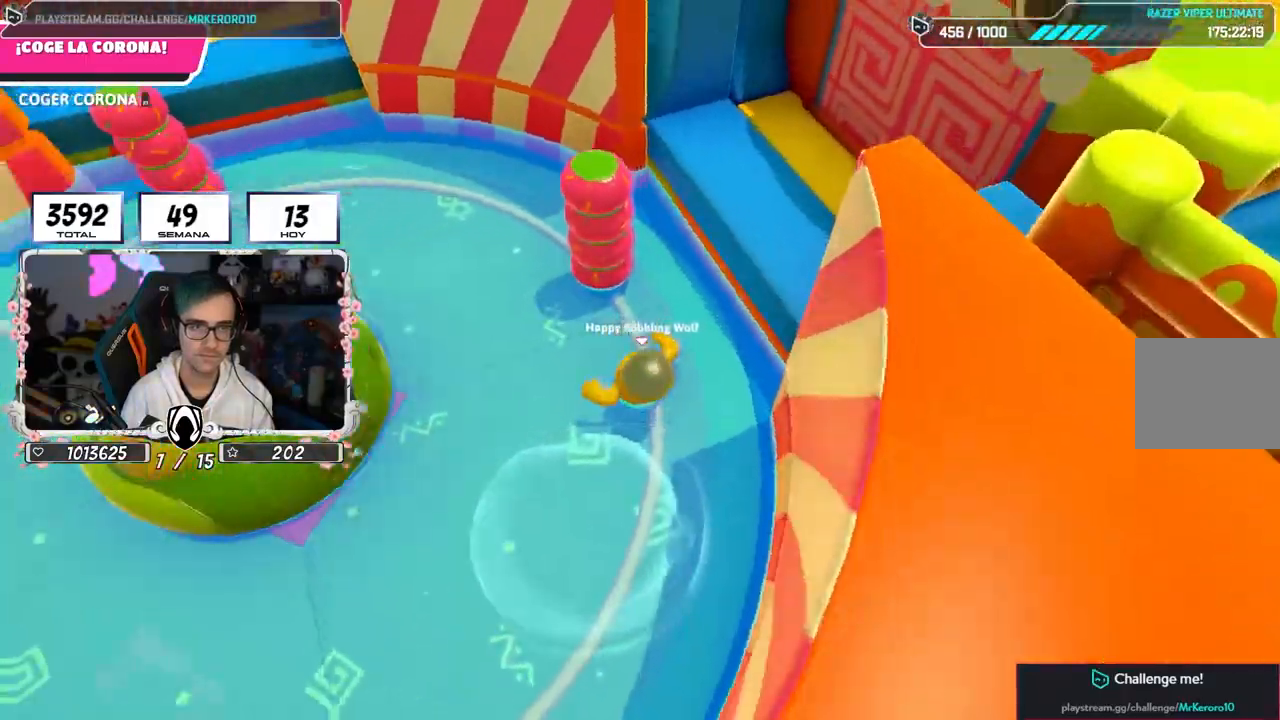
{"buttons": ["L1"], "left_stick": "up-left", "right_stick": "center", "events": [[350, "right_stick", "down"], [500, "L1", "down"], [500, "right_stick", "center"]]}
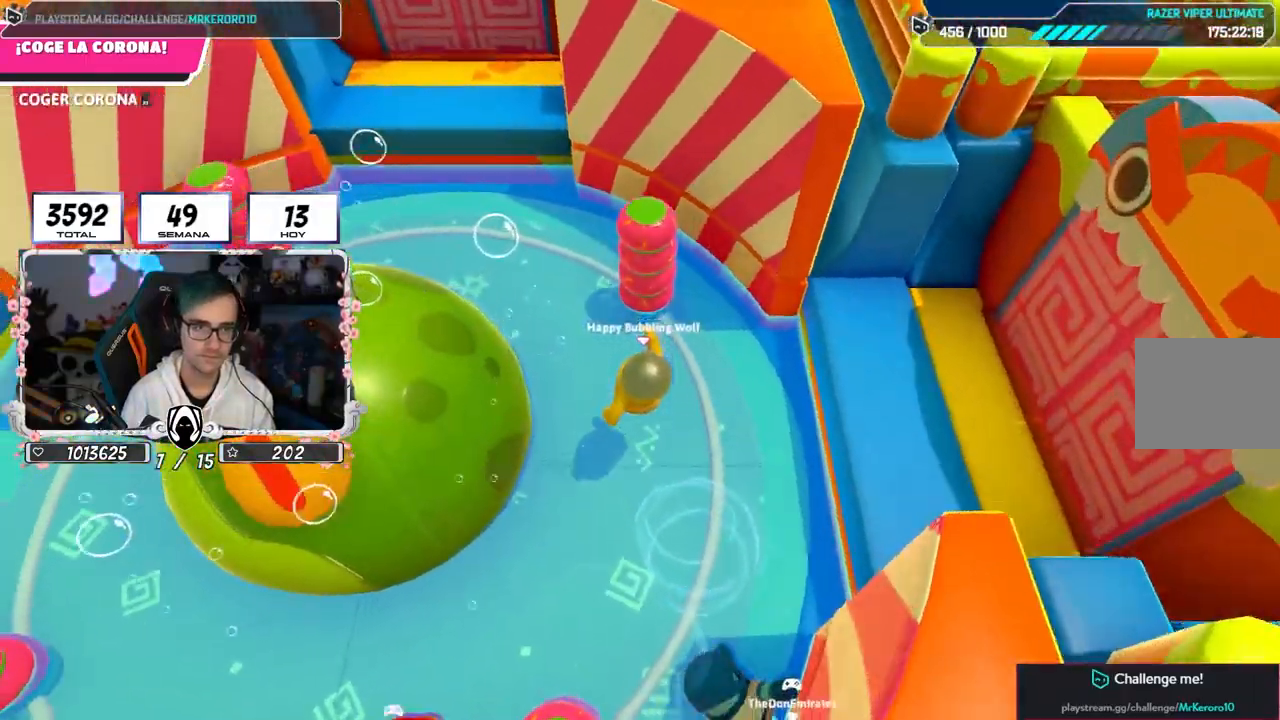
{"buttons": [], "left_stick": "up-left", "right_stick": "center", "events": [[167, "L1", "up"]]}
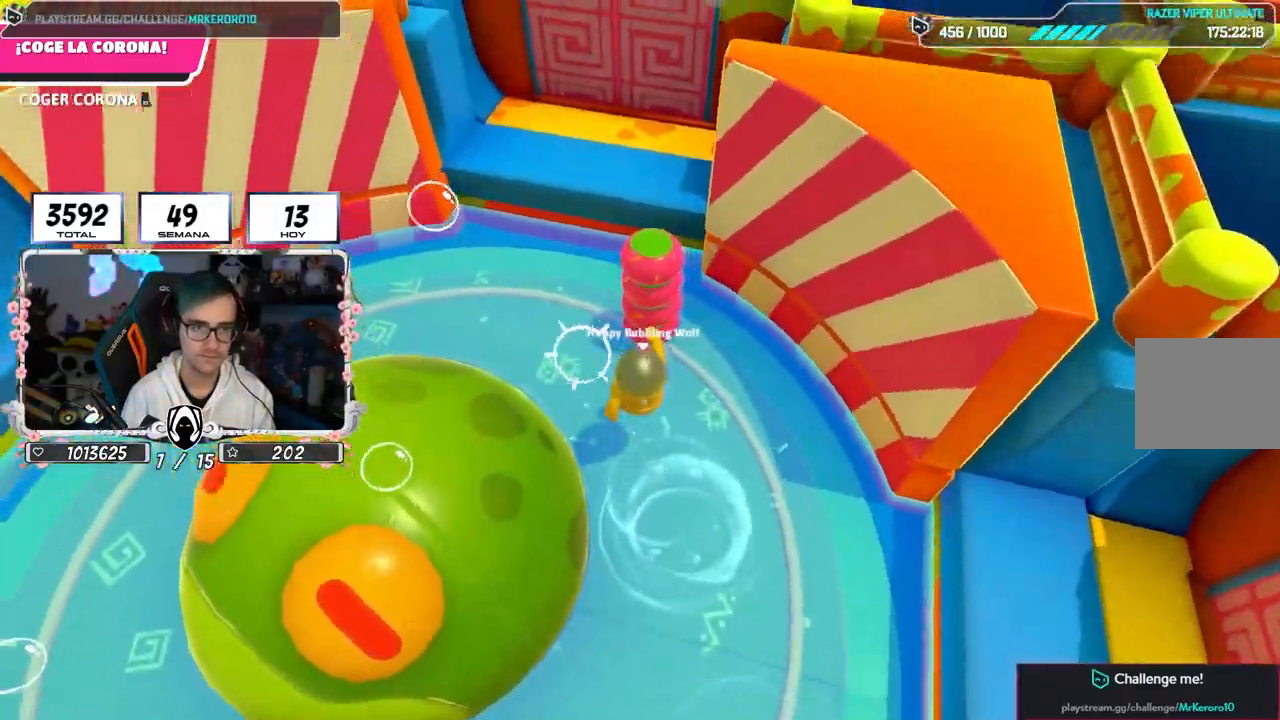
{"buttons": [], "left_stick": "up", "right_stick": "center", "events": [[33, "left_stick", "up"], [117, "right_stick", "up-right"], [217, "L1", "down"], [233, "right_stick", "center"], [300, "R1", "down"], [333, "L1", "up"], [500, "R1", "up"]]}
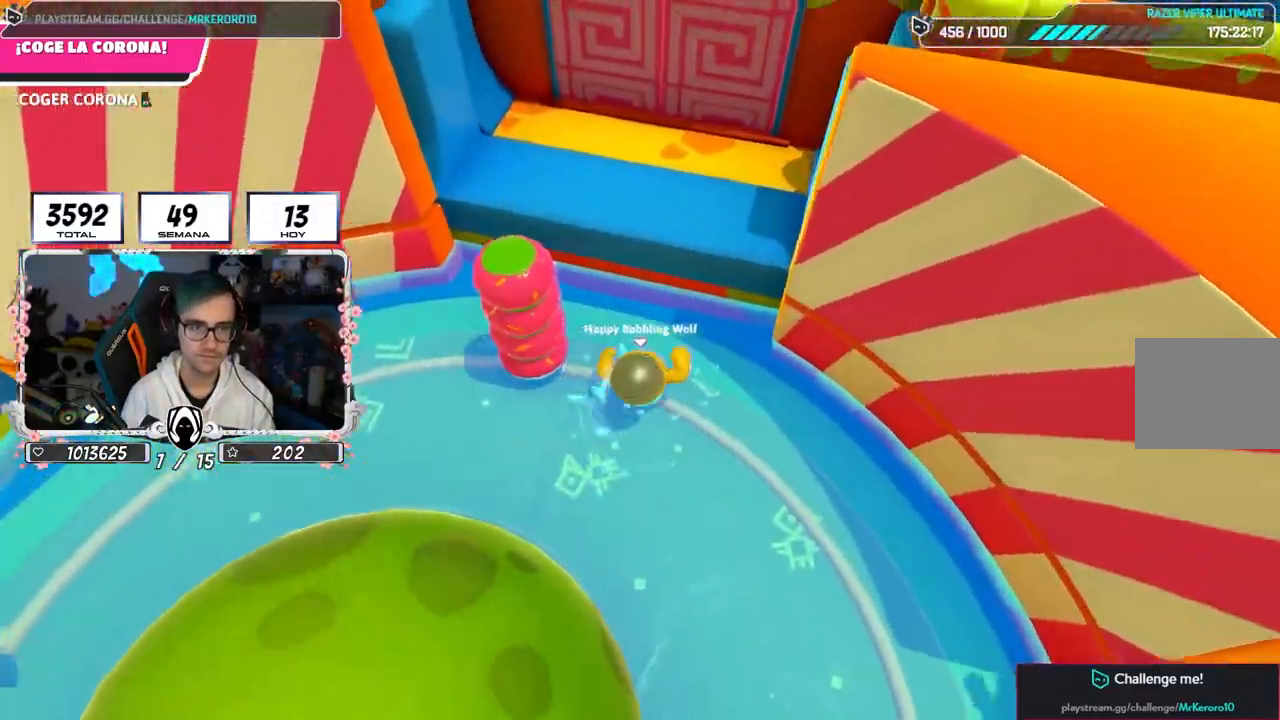
{"buttons": [], "left_stick": "up", "right_stick": "right"}
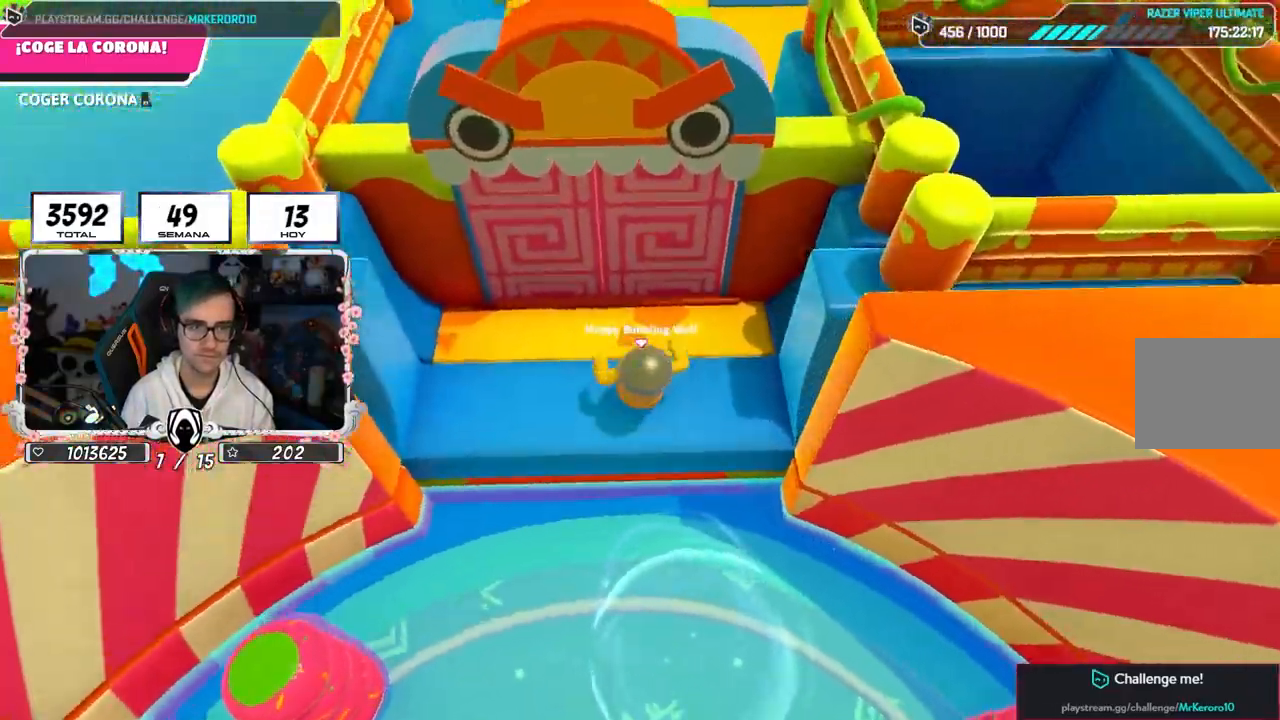
{"buttons": [], "left_stick": "up", "right_stick": "center", "events": [[217, "right_stick", "center"]]}
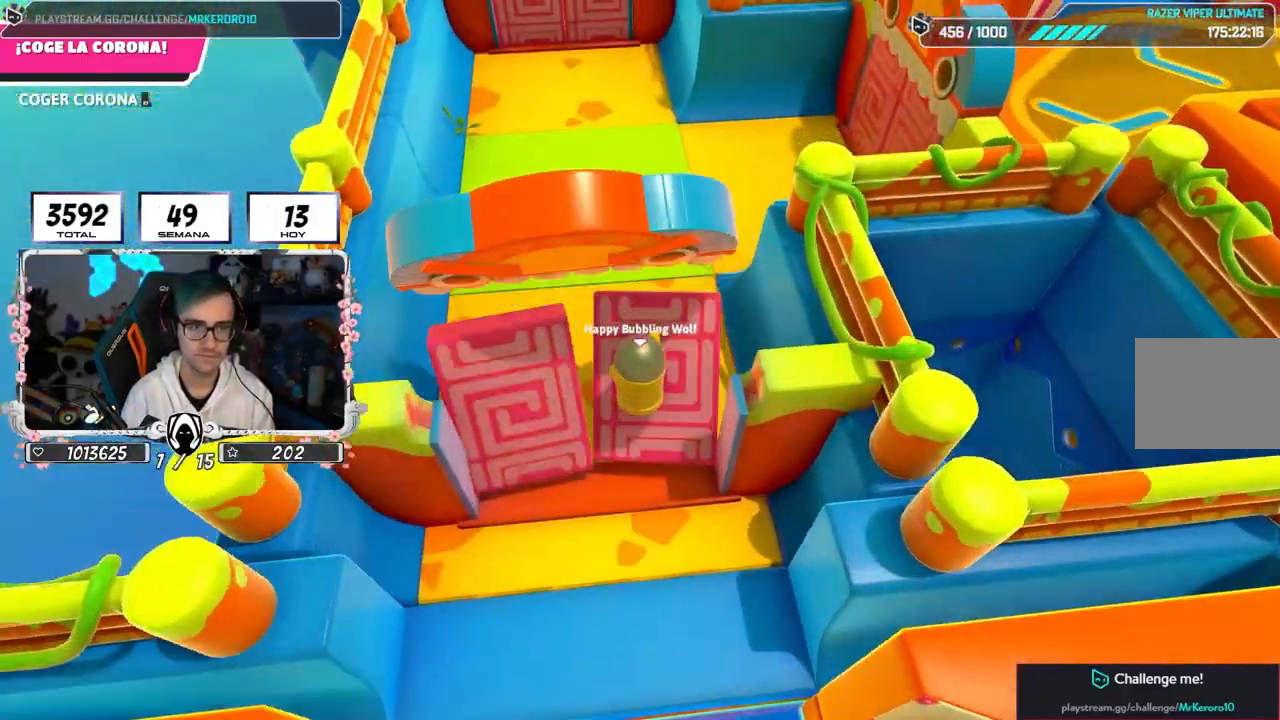
{"buttons": [], "left_stick": "up", "right_stick": "right", "events": [[100, "right_stick", "up-right"], [283, "right_stick", "up"], [483, "right_stick", "right"]]}
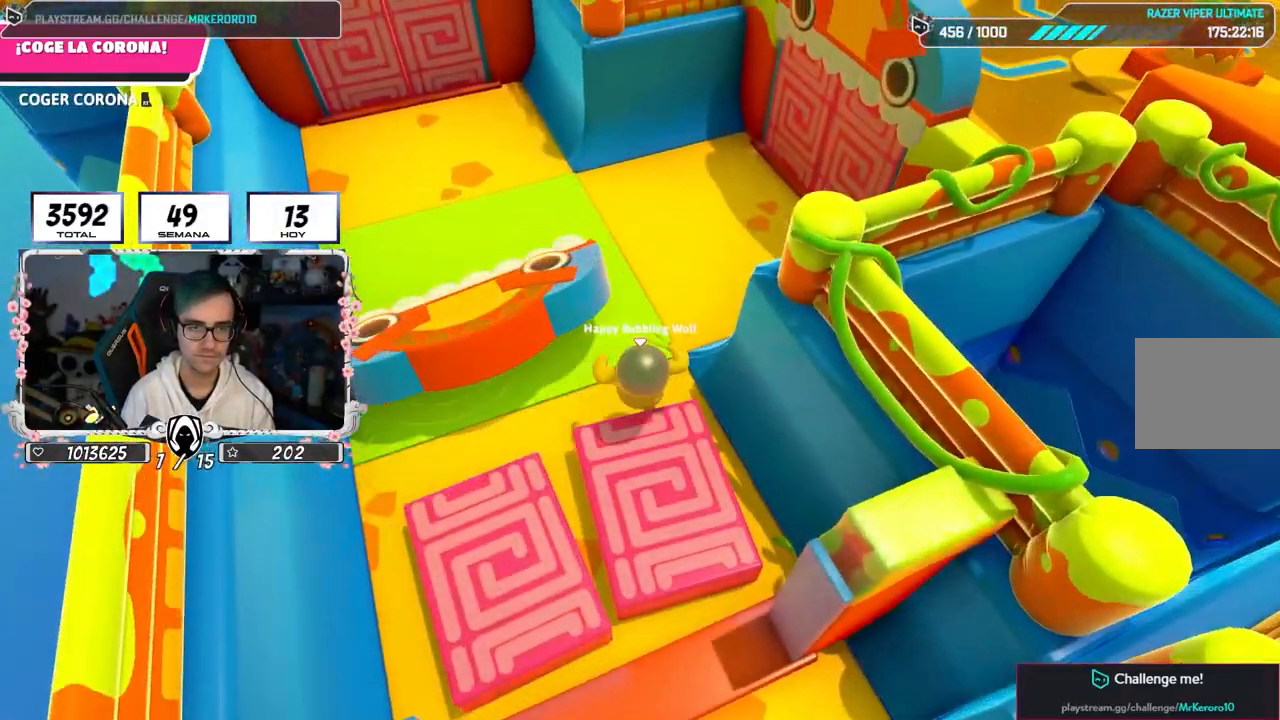
{"buttons": [], "left_stick": "up-right", "right_stick": "down-right", "events": [[250, "right_stick", "down-right"], [350, "left_stick", "up-right"]]}
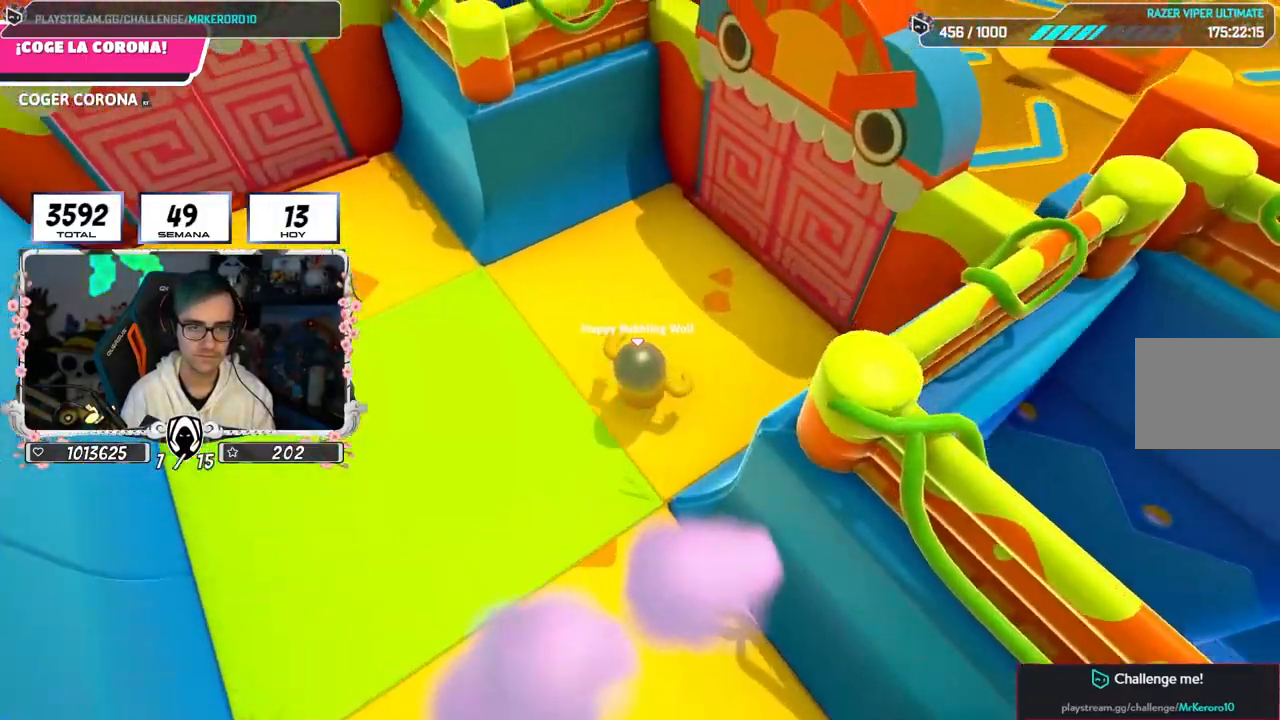
{"buttons": [], "left_stick": "up-right", "right_stick": "center", "events": [[333, "right_stick", "center"]]}
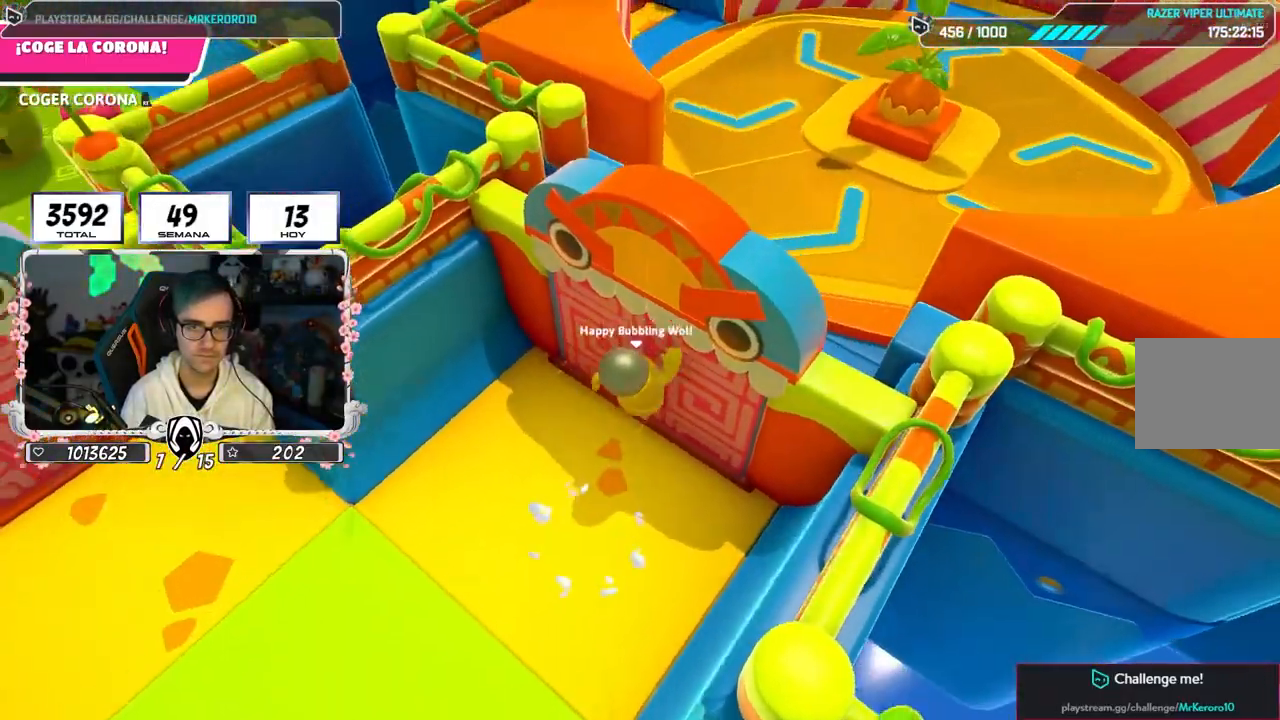
{"buttons": [], "left_stick": "up-right", "right_stick": "center", "events": []}
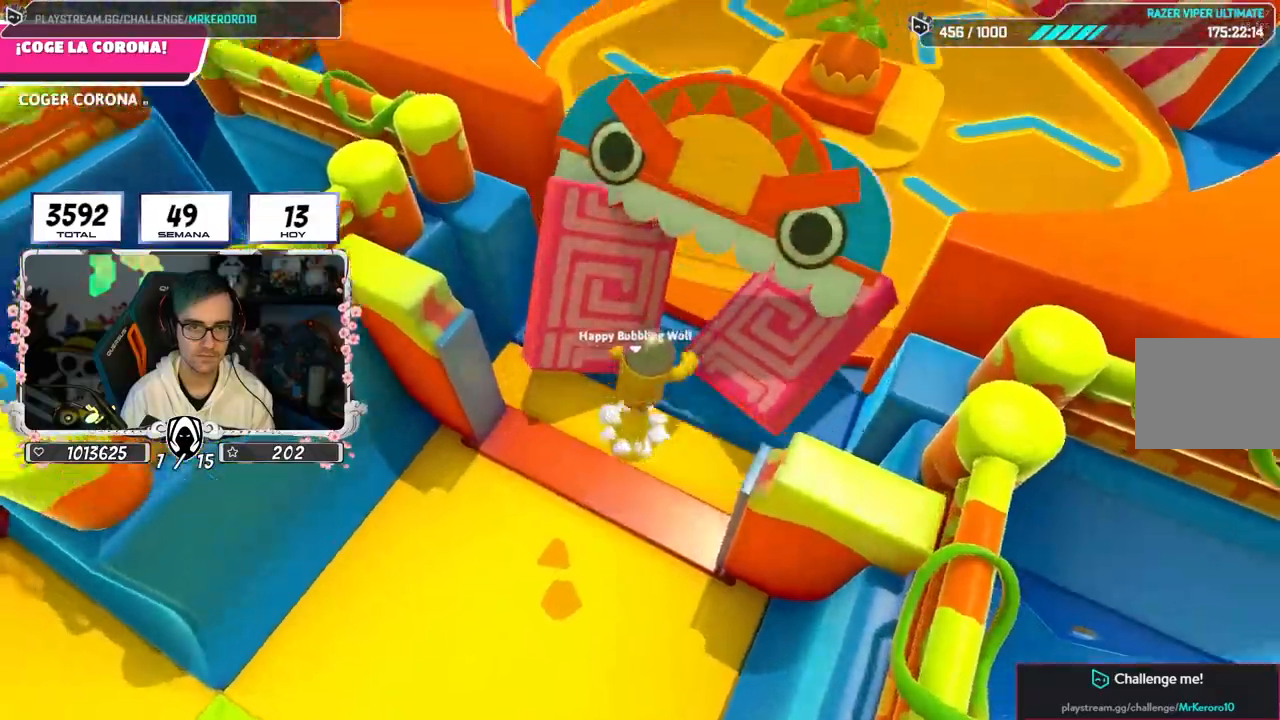
{"buttons": [], "left_stick": "up-right", "right_stick": "up"}
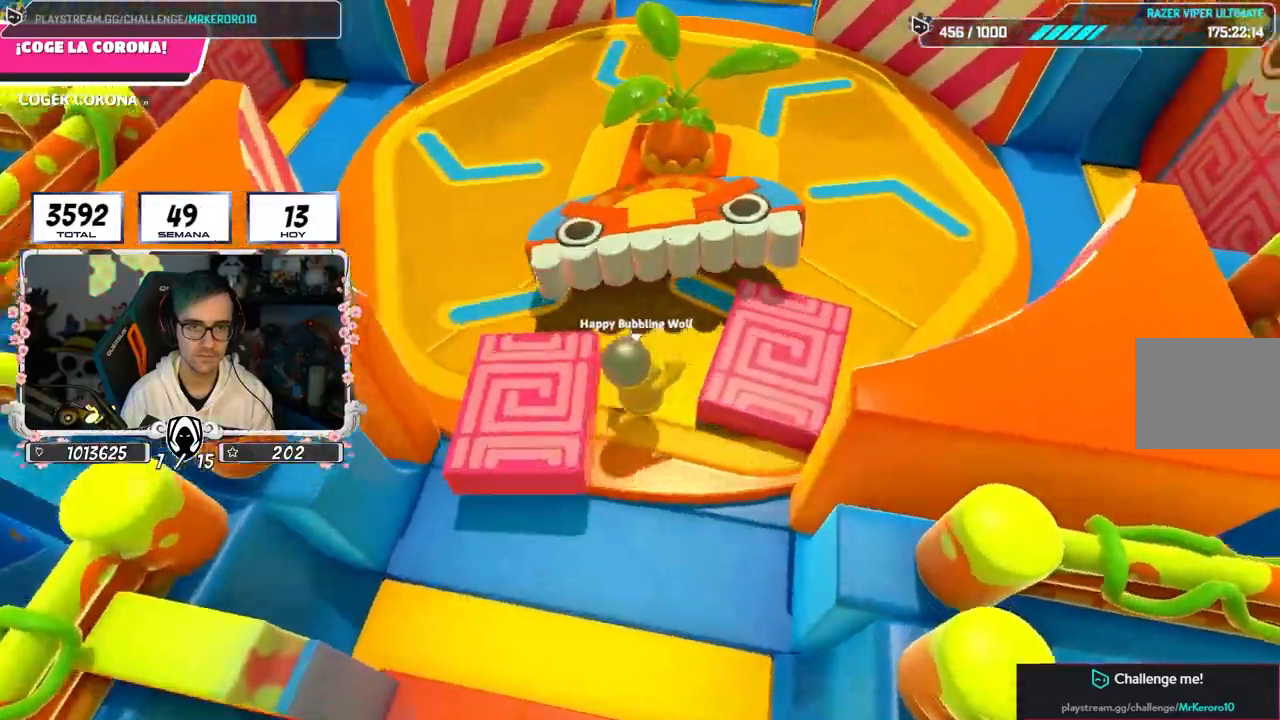
{"buttons": ["R1"], "left_stick": "up", "right_stick": "up-left", "events": [[167, "right_stick", "up-left"], [283, "left_stick", "up"], [467, "R1", "down"]]}
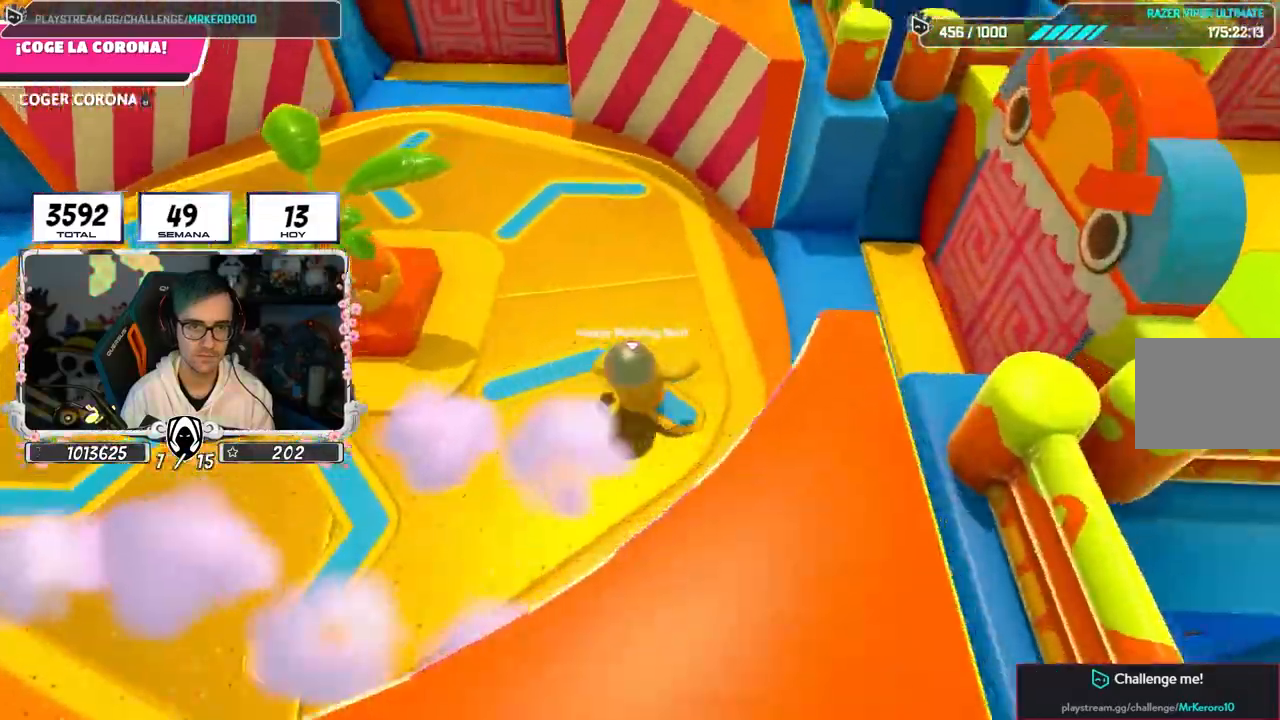
{"buttons": [], "left_stick": "up", "right_stick": "center", "events": [[17, "R1", "up"], [83, "right_stick", "left"], [233, "right_stick", "center"]]}
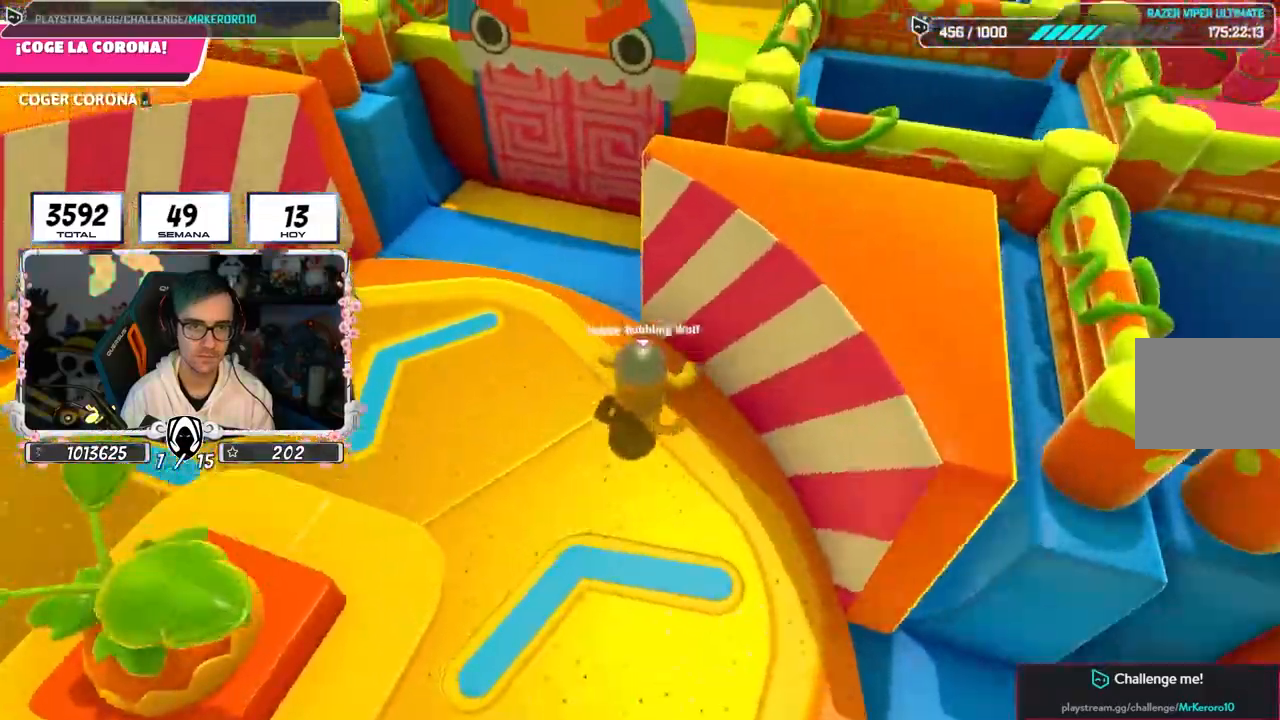
{"buttons": [], "left_stick": "right", "right_stick": "right", "events": [[33, "L1", "down"], [83, "L1", "up"], [133, "left_stick", "up-right"], [333, "left_stick", "right"], [367, "right_stick", "right"]]}
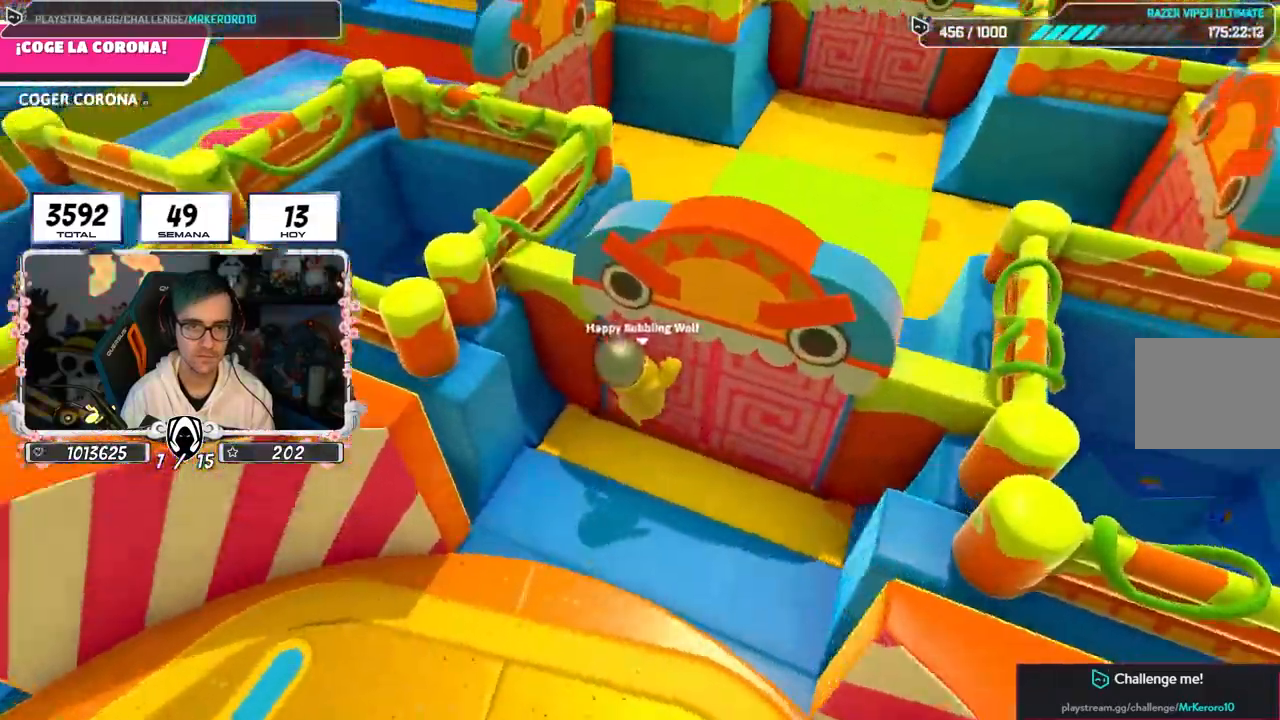
{"buttons": [], "left_stick": "down-left", "right_stick": "left", "events": [[17, "left_stick", "up-right"], [17, "right_stick", "up"], [283, "L1", "down"], [383, "L1", "up"], [433, "left_stick", "down"], [433, "right_stick", "left"], [483, "left_stick", "down-left"]]}
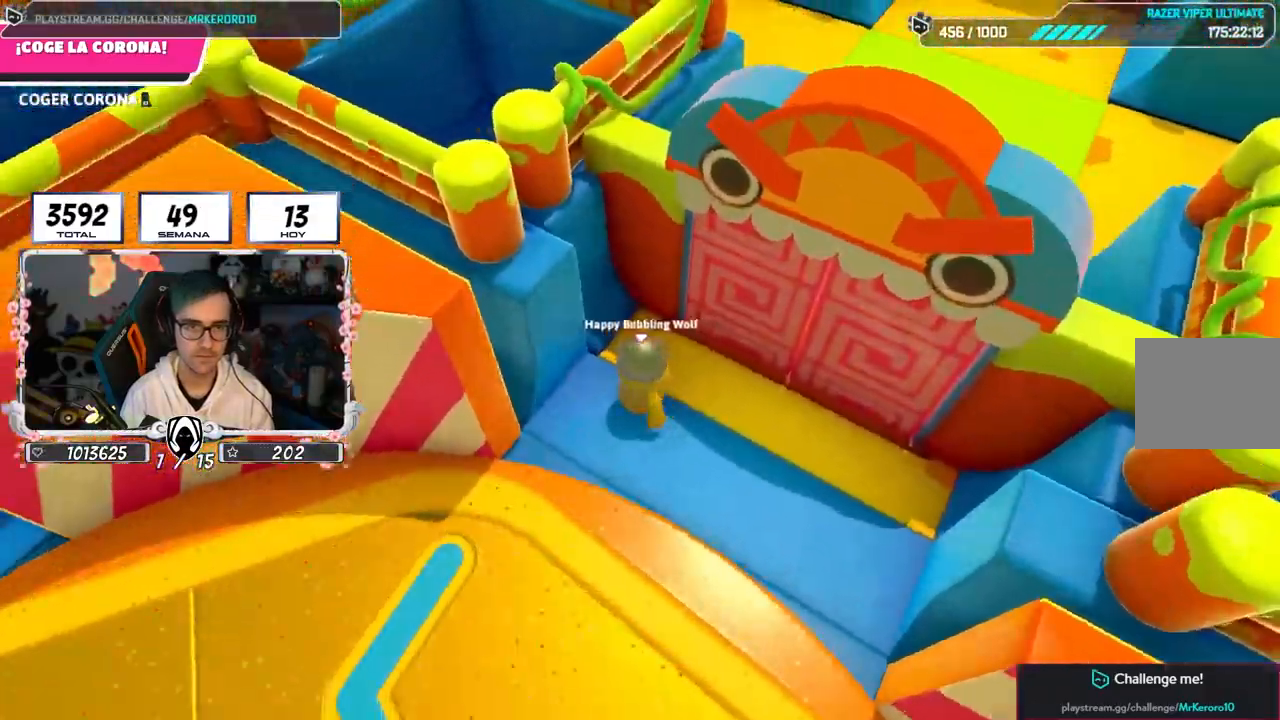
{"buttons": ["L1", "R1"], "left_stick": "up-left", "right_stick": "center", "events": [[100, "L1", "down"], [117, "R1", "down"], [150, "right_stick", "center"], [467, "left_stick", "up-left"]]}
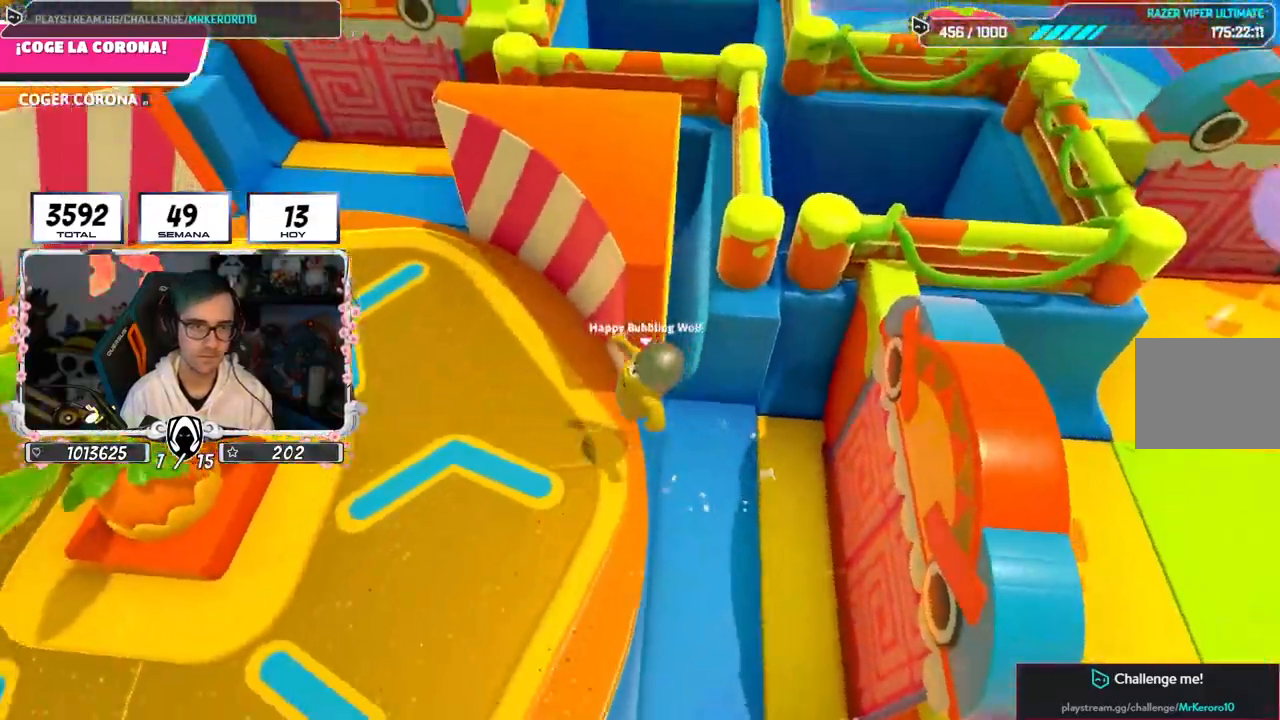
{"buttons": [], "left_stick": "up", "right_stick": "center", "events": [[50, "L1", "up"], [117, "R1", "up"], [417, "left_stick", "up"]]}
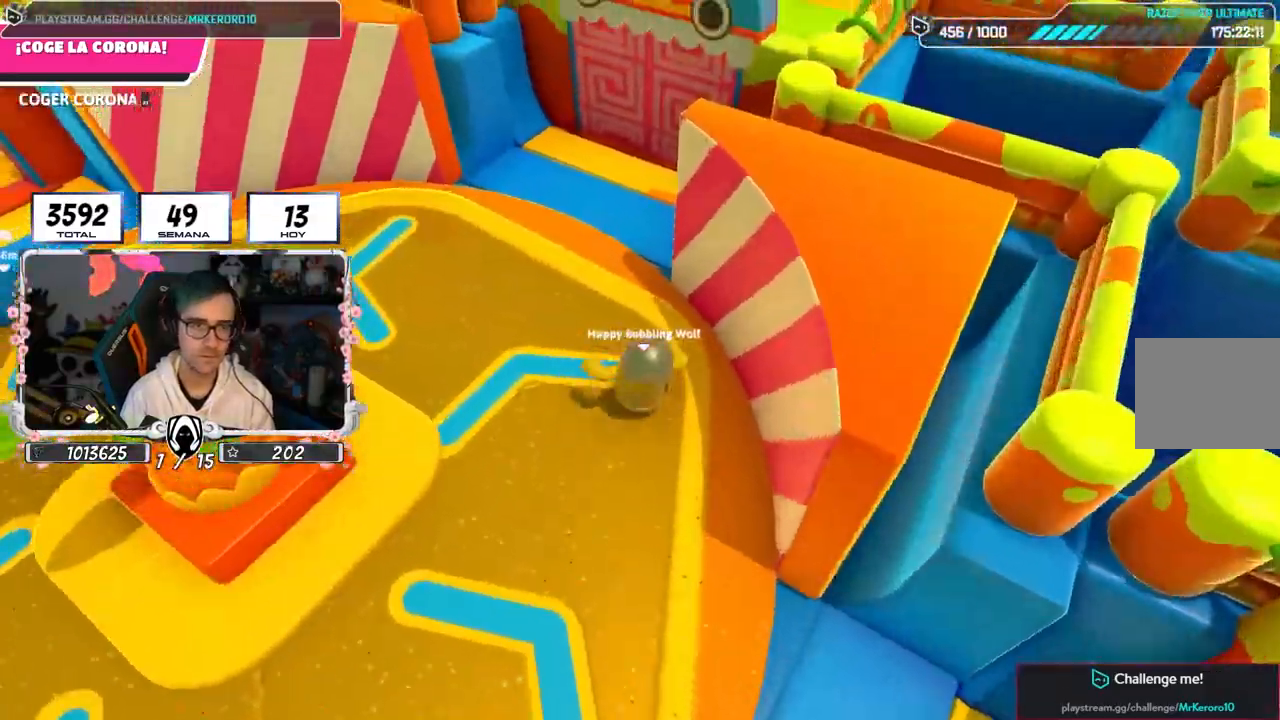
{"buttons": [], "left_stick": "right", "right_stick": "center", "events": [[83, "left_stick", "up-right"], [417, "left_stick", "right"]]}
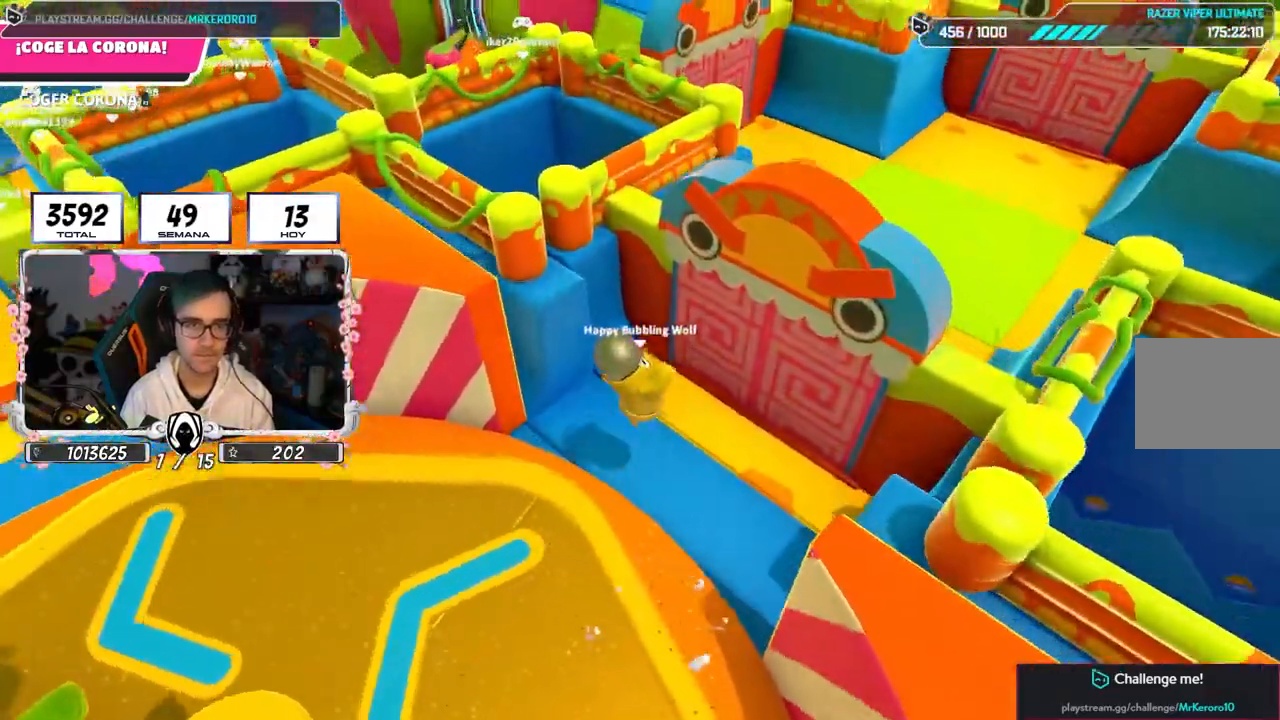
{"buttons": [], "left_stick": "down-right", "right_stick": "up", "events": [[133, "right_stick", "up-left"], [233, "left_stick", "down-right"], [400, "right_stick", "up"]]}
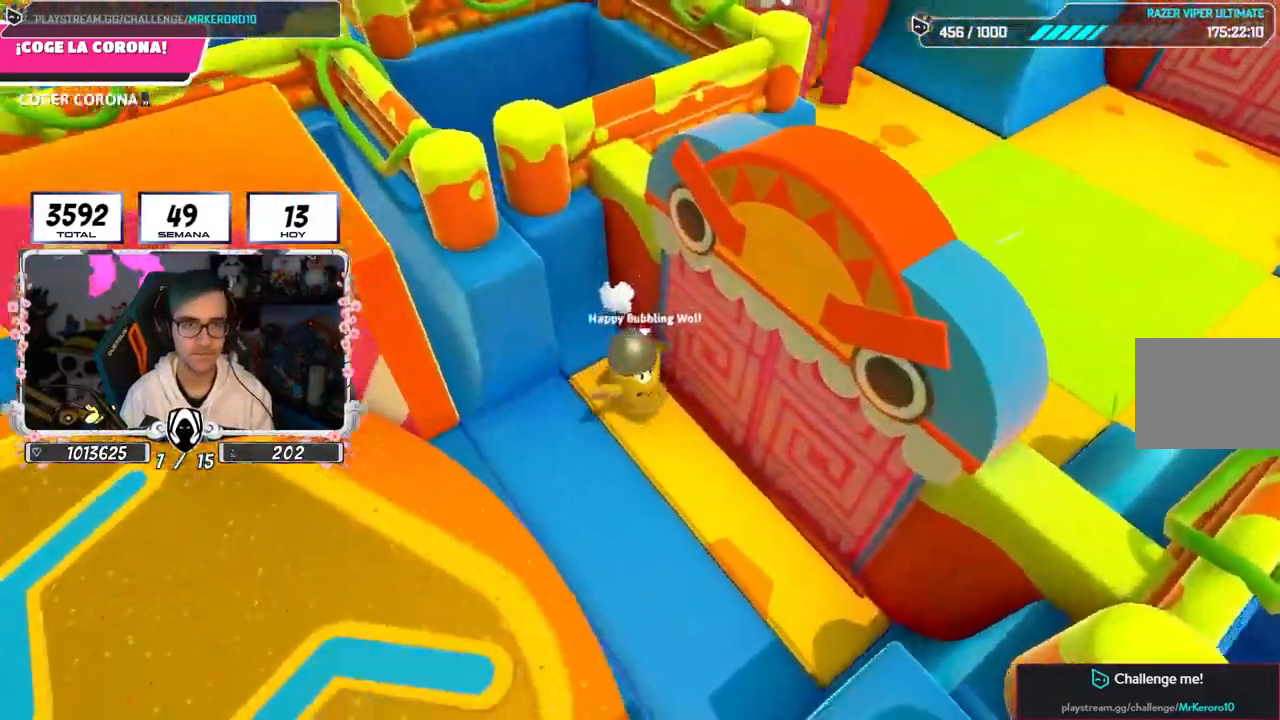
{"buttons": [], "left_stick": "up-right", "right_stick": "center"}